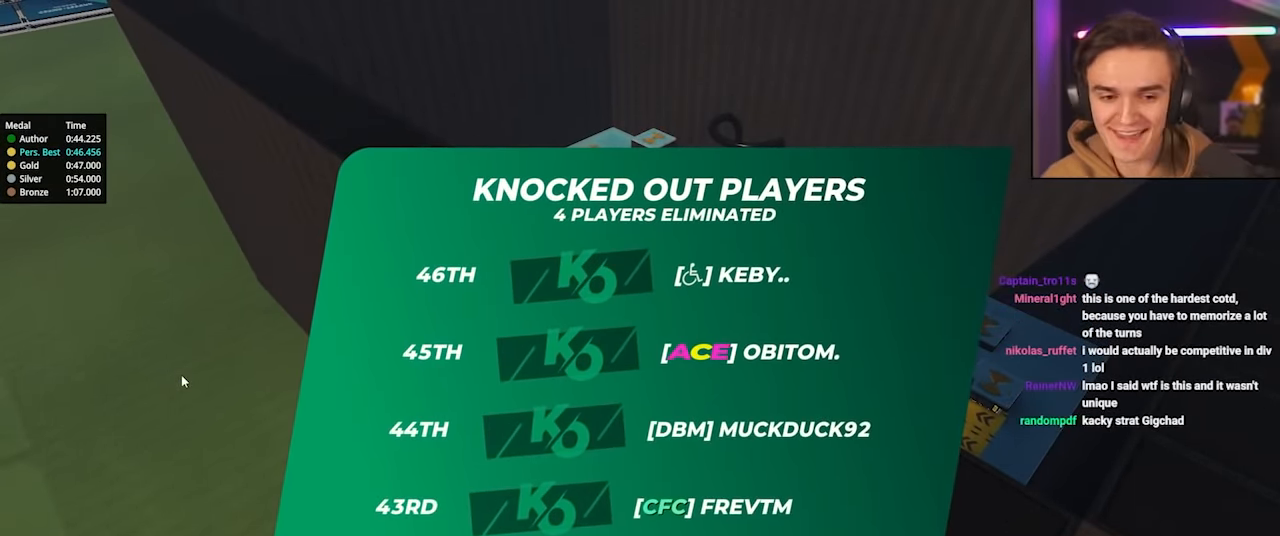
Gameplay with keyboard; each line is a JSON object with the keys held at the frame after it. "events" lists presses ("down") and releases ("up") of "brake", "down", "left", "right" and "up" between this image and that frame as [ms after this image, input, new state], when the widget could be followed in between. No other keys are recorded. Mouse input is not recorded. Key names are as the overlay labels them; some are game actions (e.g. jump) rather than physical keys.
{"keys": ["up"], "events": [[234, "up", "down"]]}
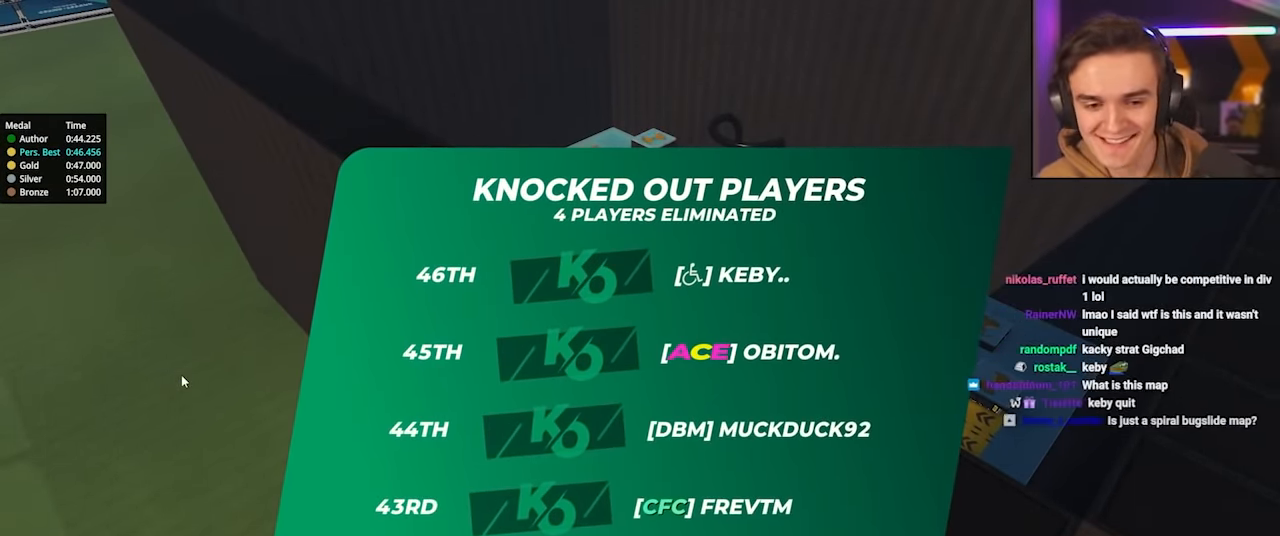
{"keys": ["up"], "events": []}
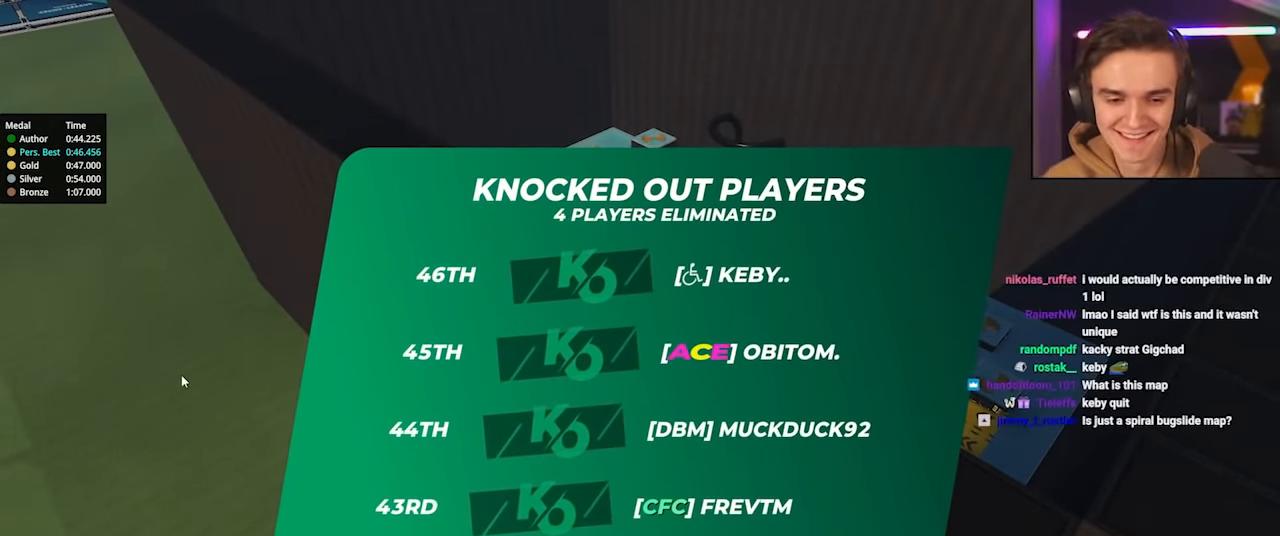
{"keys": ["up"], "events": []}
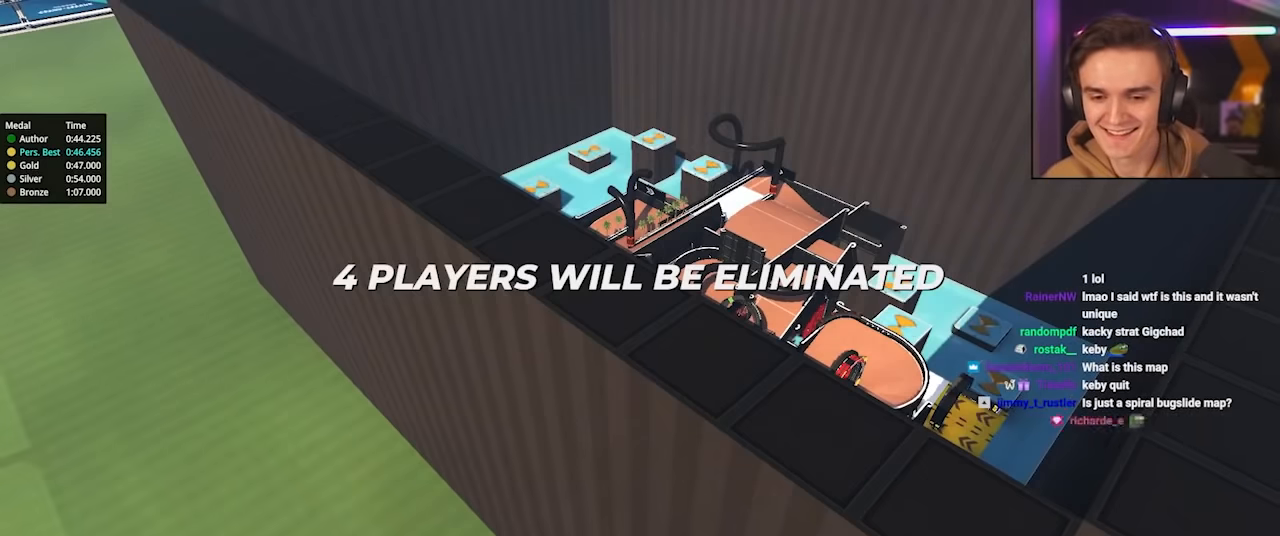
{"keys": ["up"], "events": []}
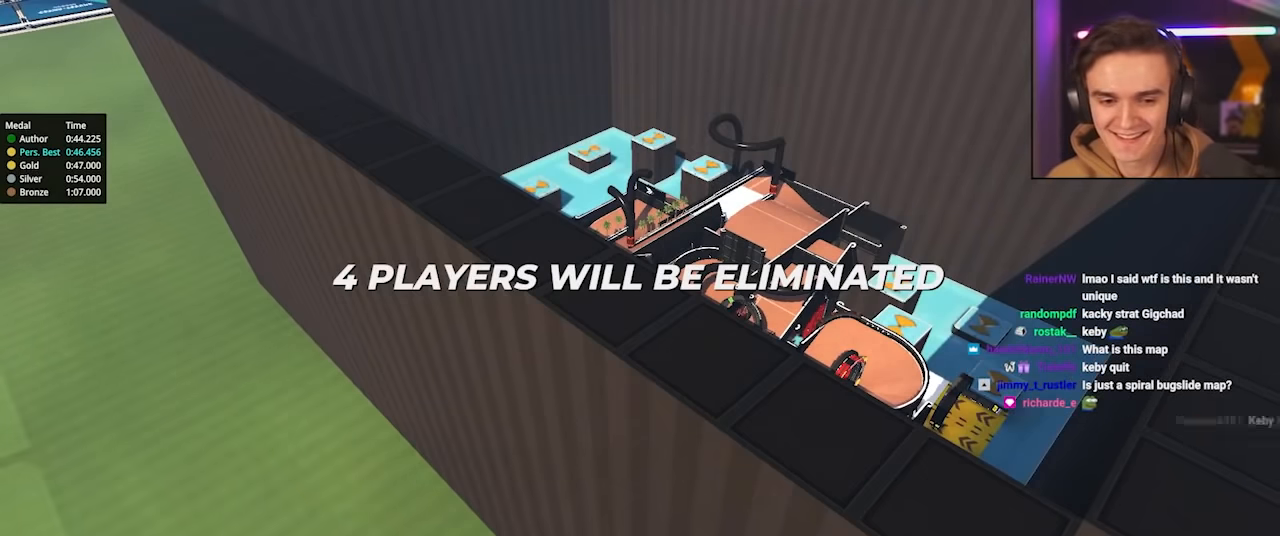
{"keys": ["up"], "events": []}
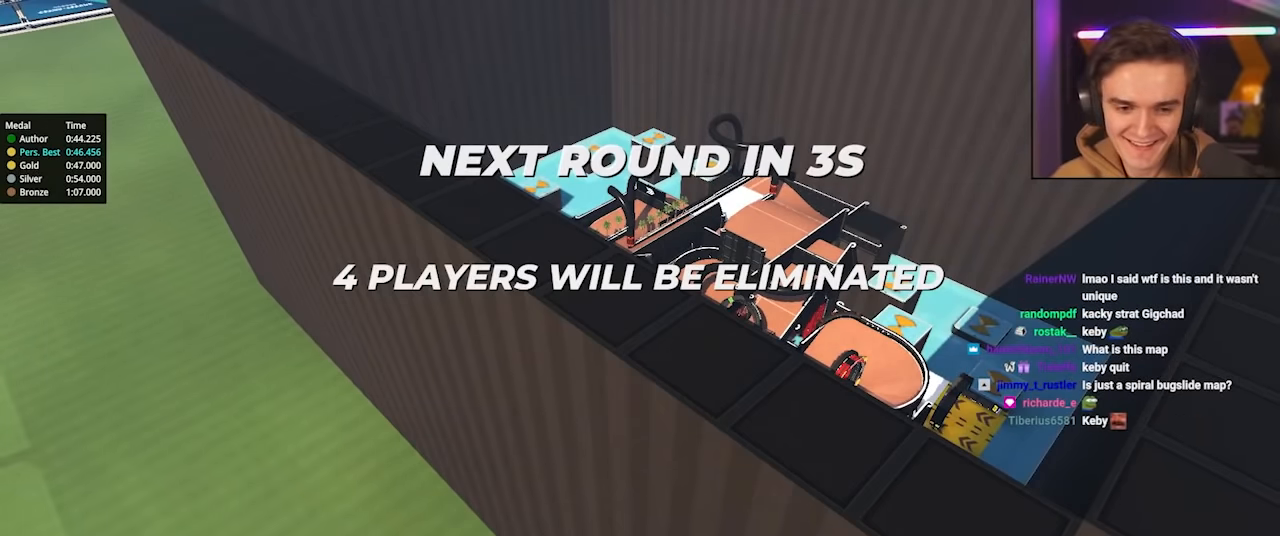
{"keys": ["up"], "events": []}
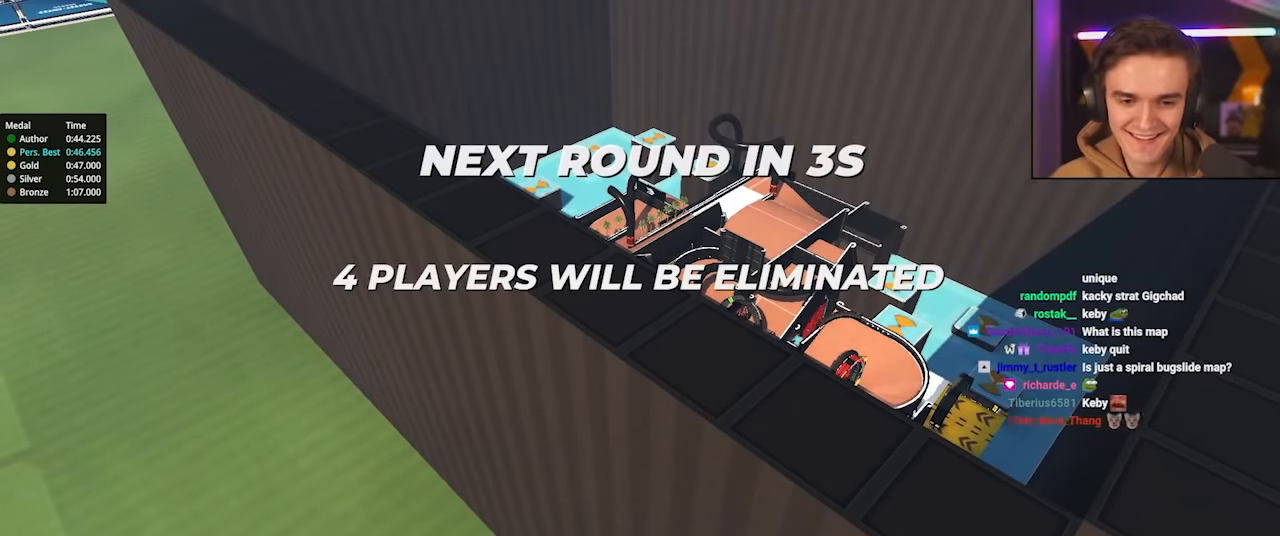
{"keys": ["up"], "events": []}
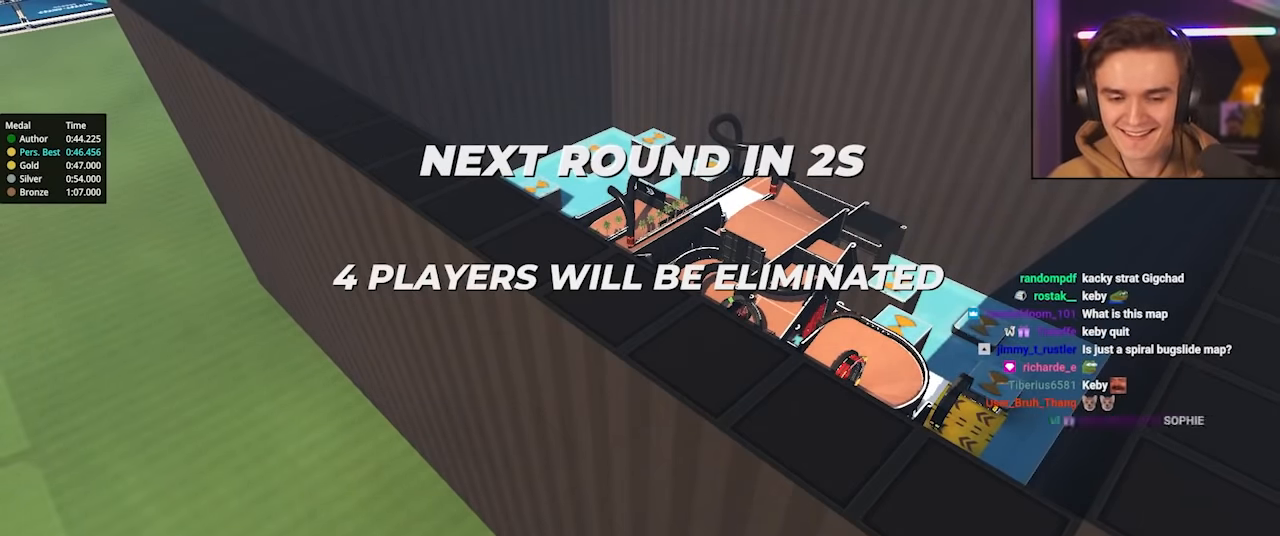
{"keys": ["up"], "events": []}
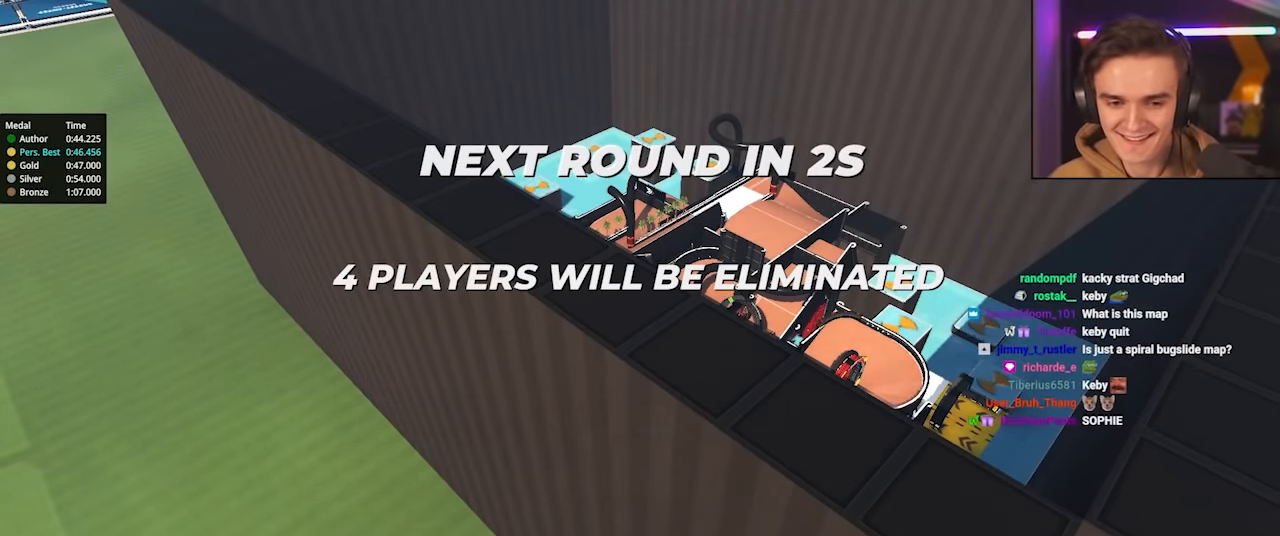
{"keys": ["up"], "events": []}
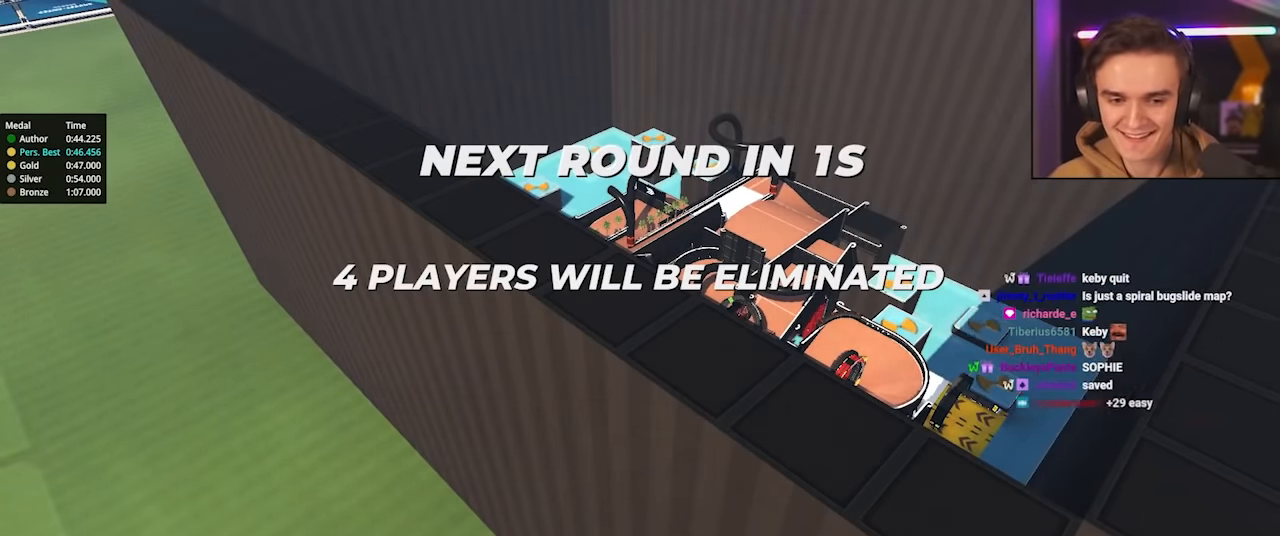
{"keys": ["up"], "events": []}
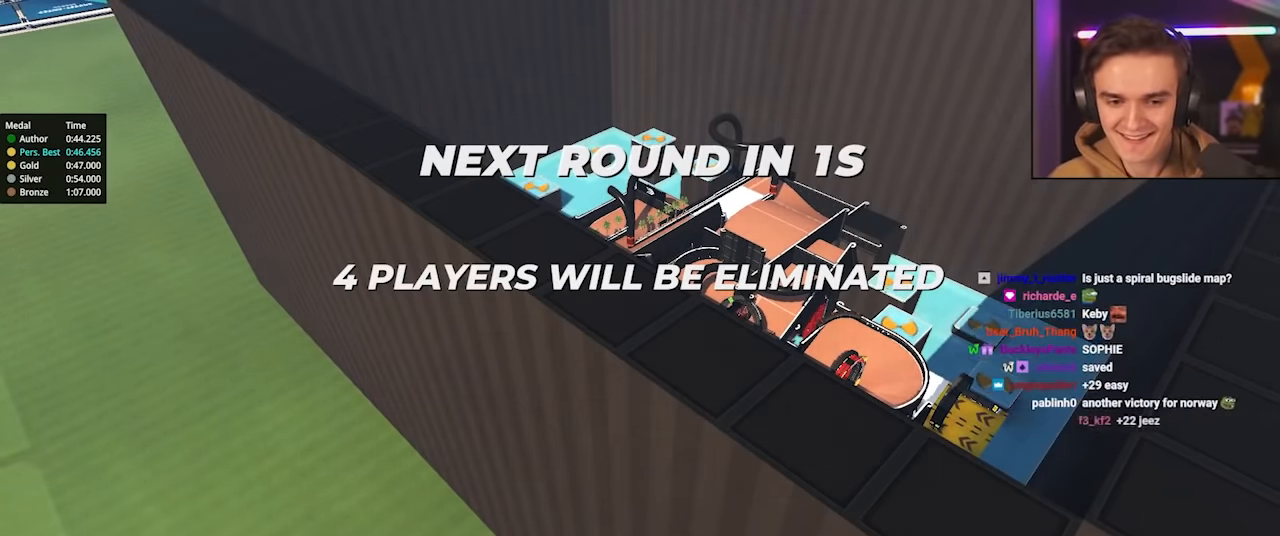
{"keys": ["up"], "events": []}
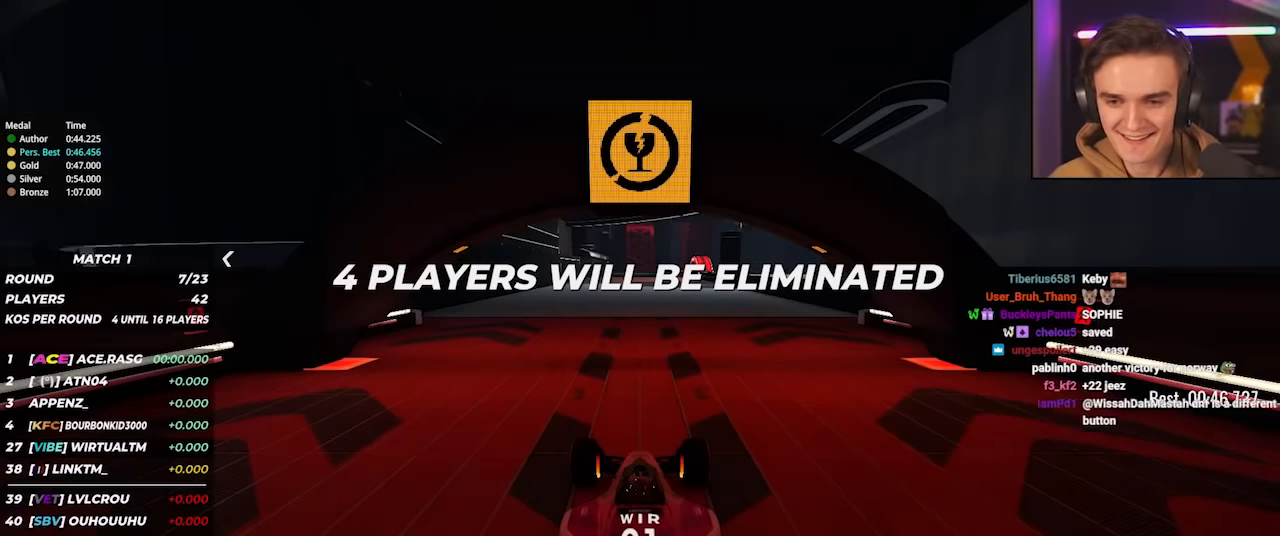
{"keys": ["up"], "events": []}
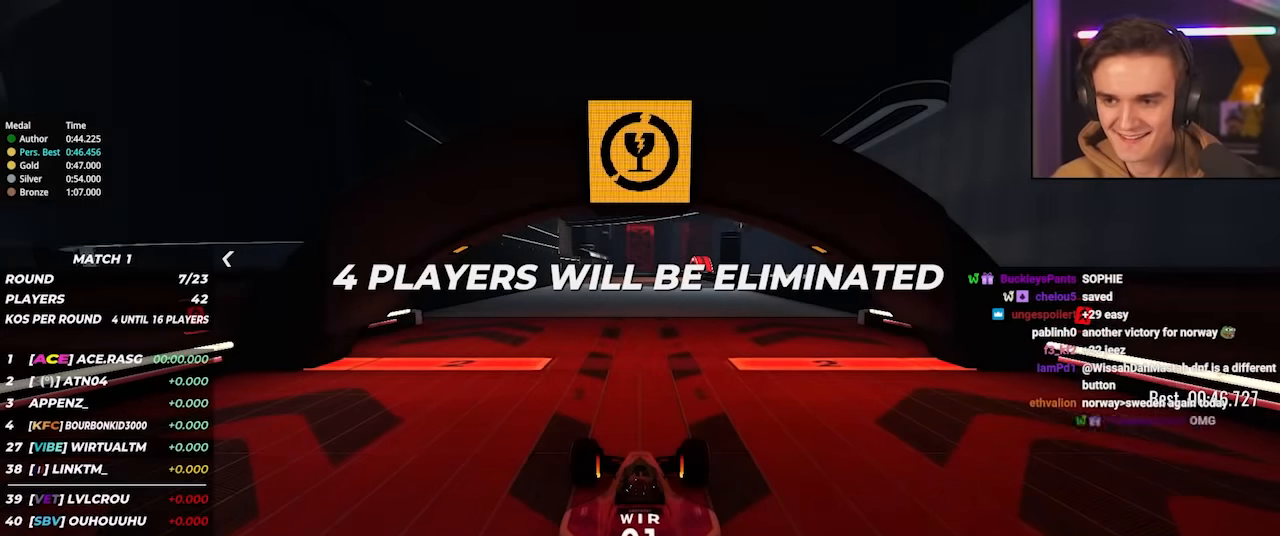
{"keys": ["up"], "events": []}
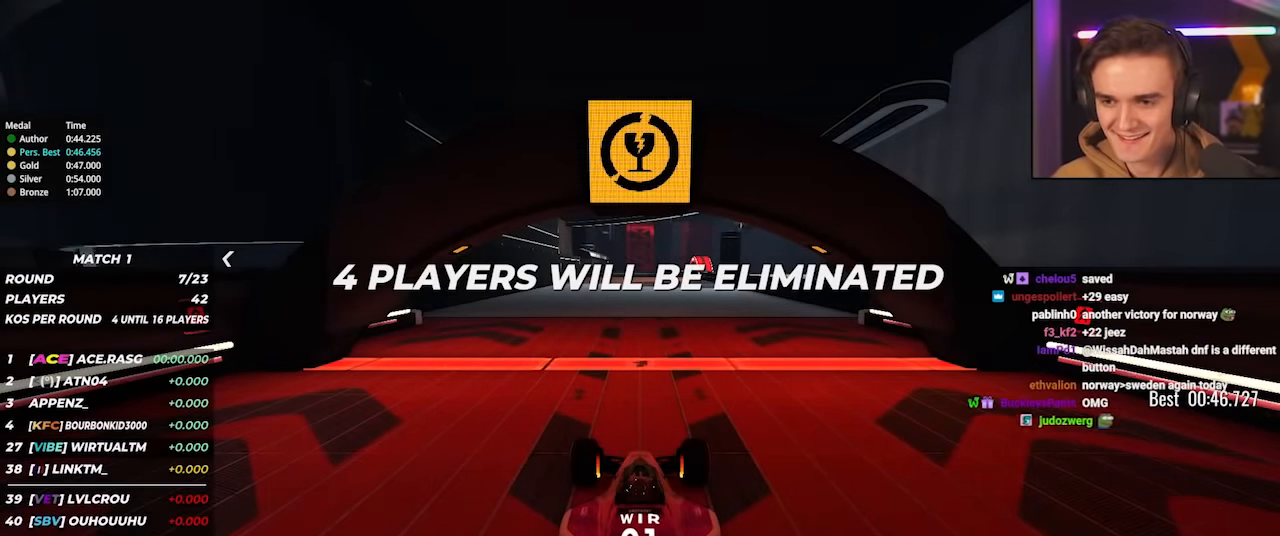
{"keys": ["up"], "events": []}
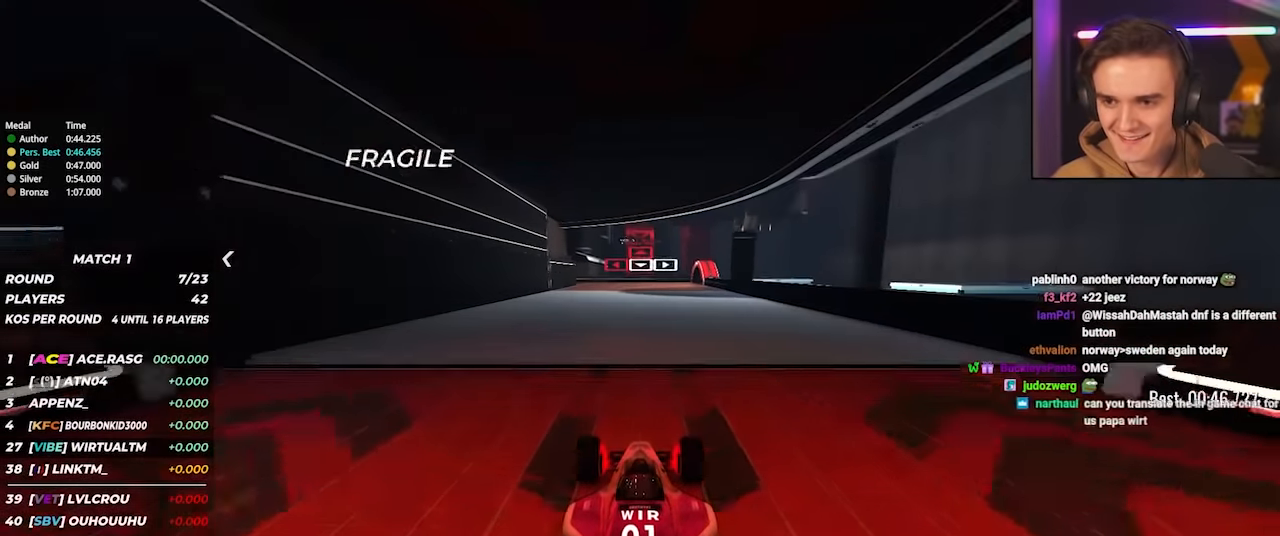
{"keys": ["up"], "events": [[66, "left", "down"], [166, "left", "up"]]}
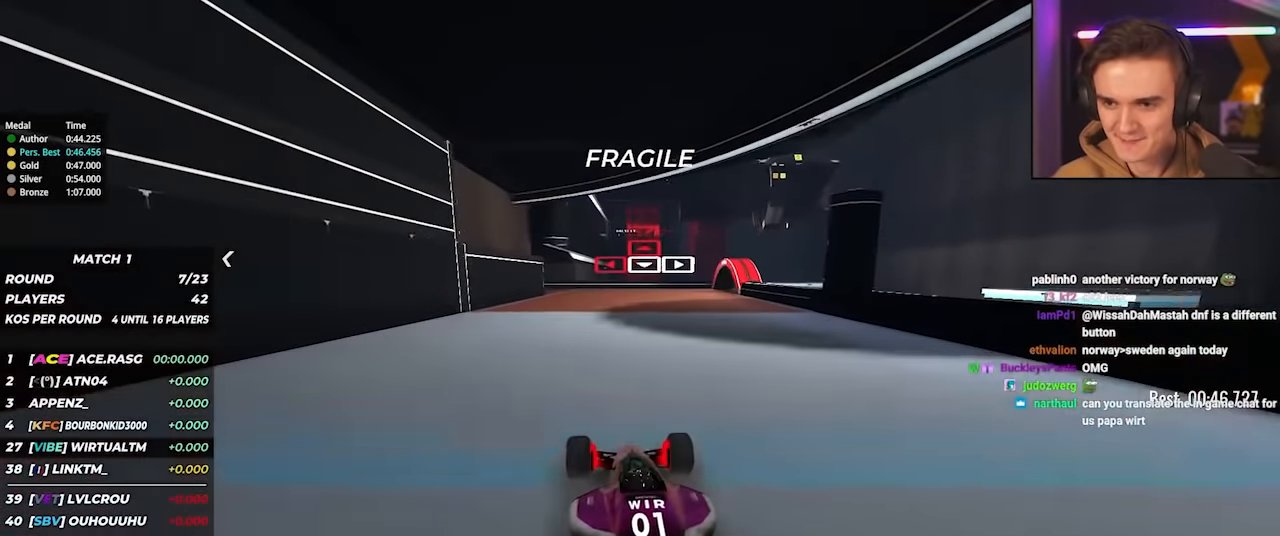
{"keys": ["left", "up"], "events": [[133, "left", "down"], [233, "left", "up"], [416, "left", "down"]]}
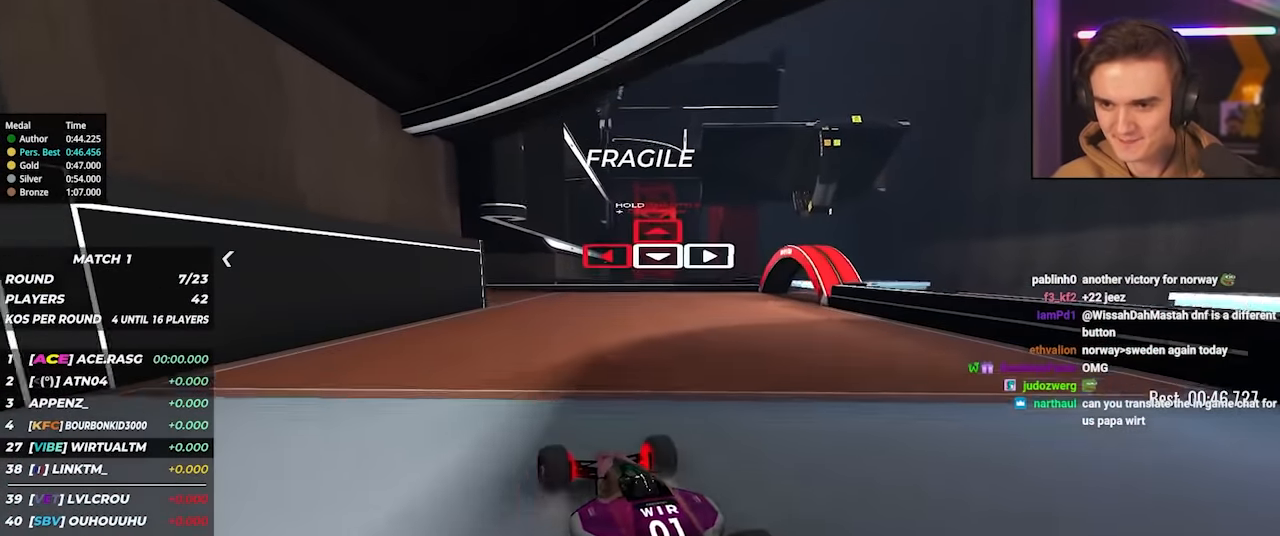
{"keys": ["left", "up"], "events": [[250, "left", "up"], [333, "left", "down"]]}
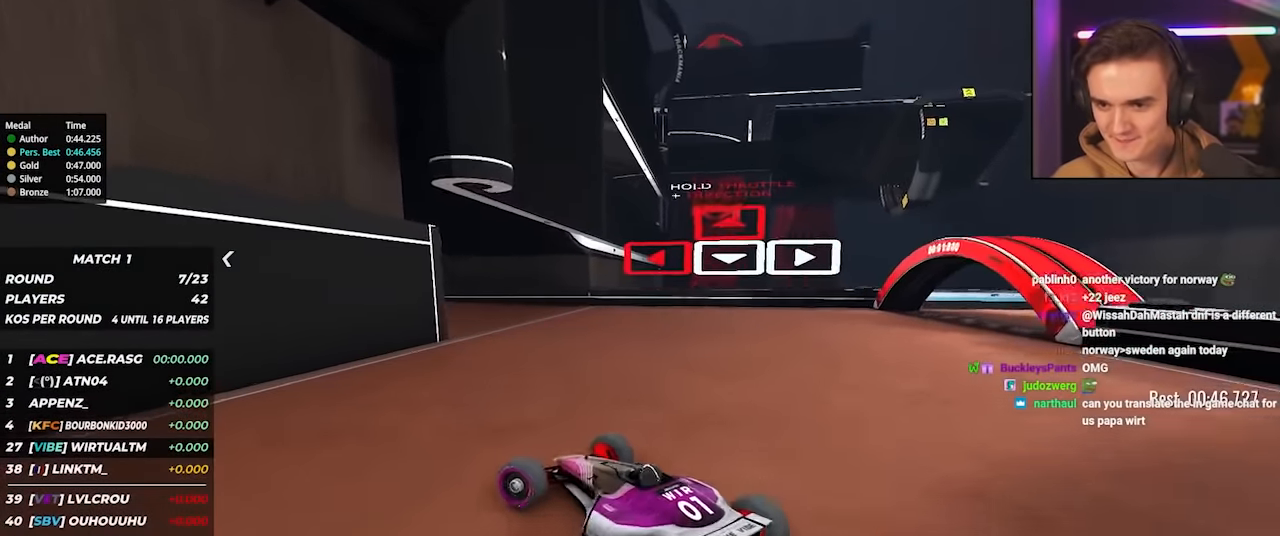
{"keys": ["left", "up"], "events": []}
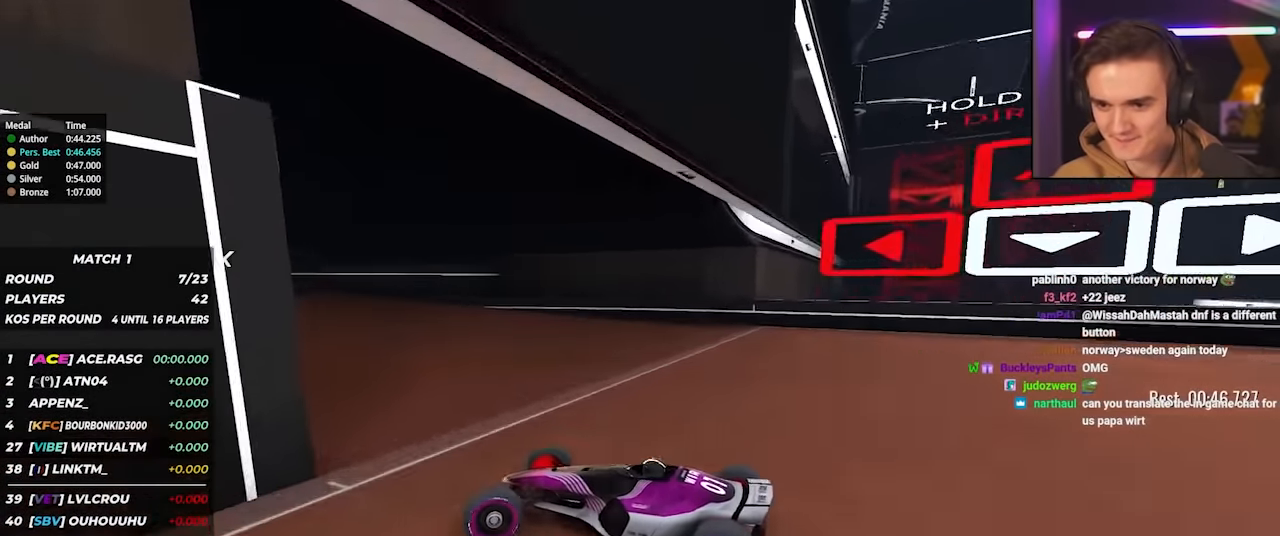
{"keys": ["left", "up"], "events": []}
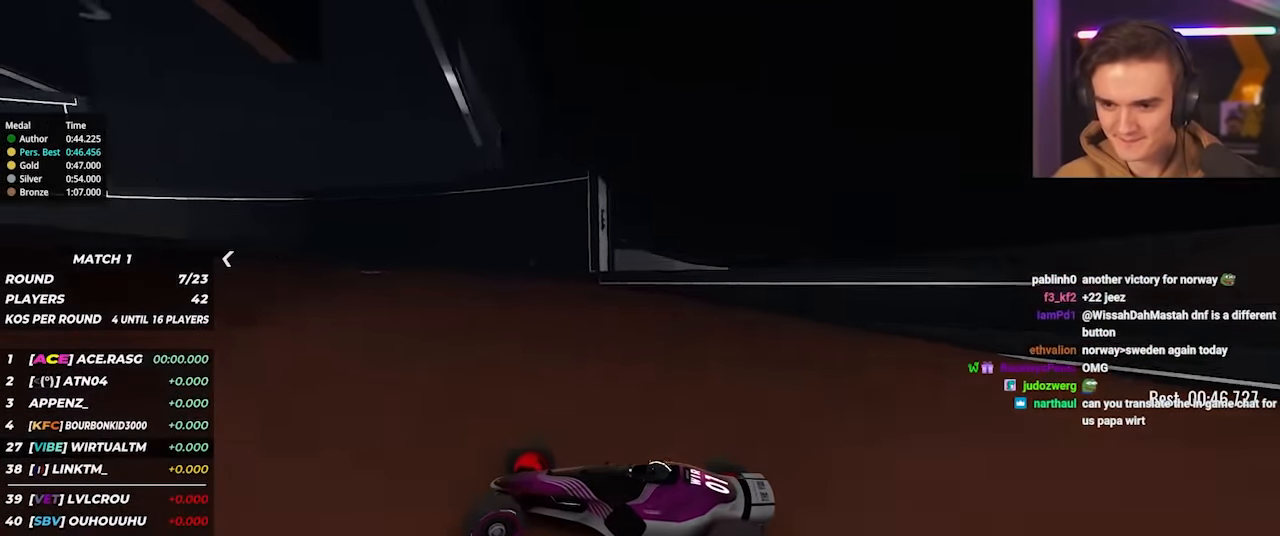
{"keys": ["up"], "events": [[50, "left", "up"], [300, "left", "down"], [483, "left", "up"]]}
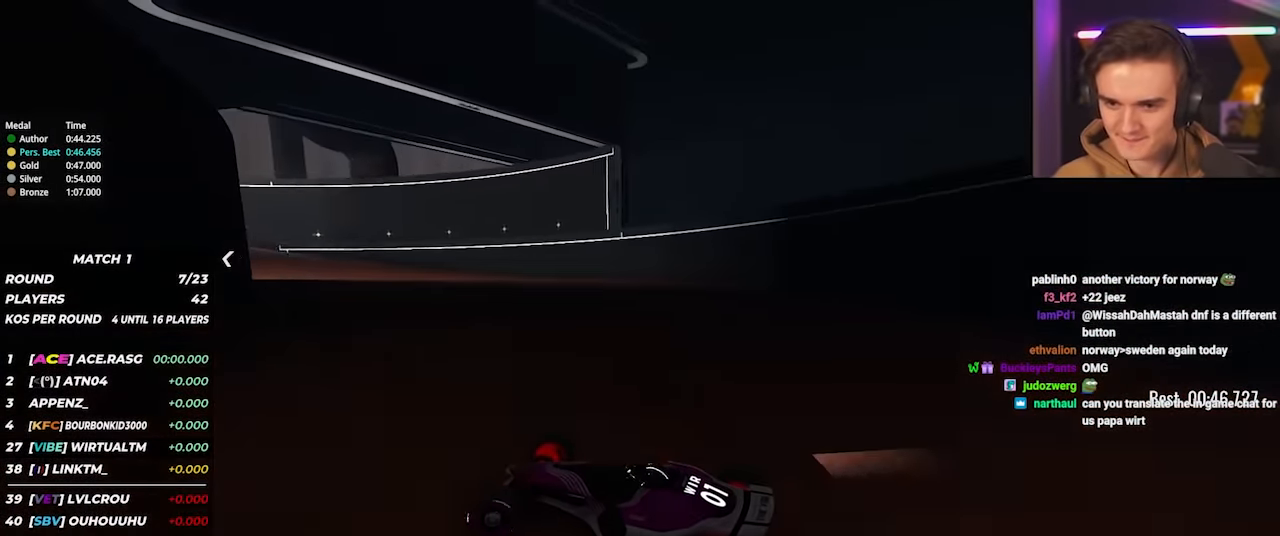
{"keys": ["up"], "events": [[216, "left", "down"], [350, "left", "up"]]}
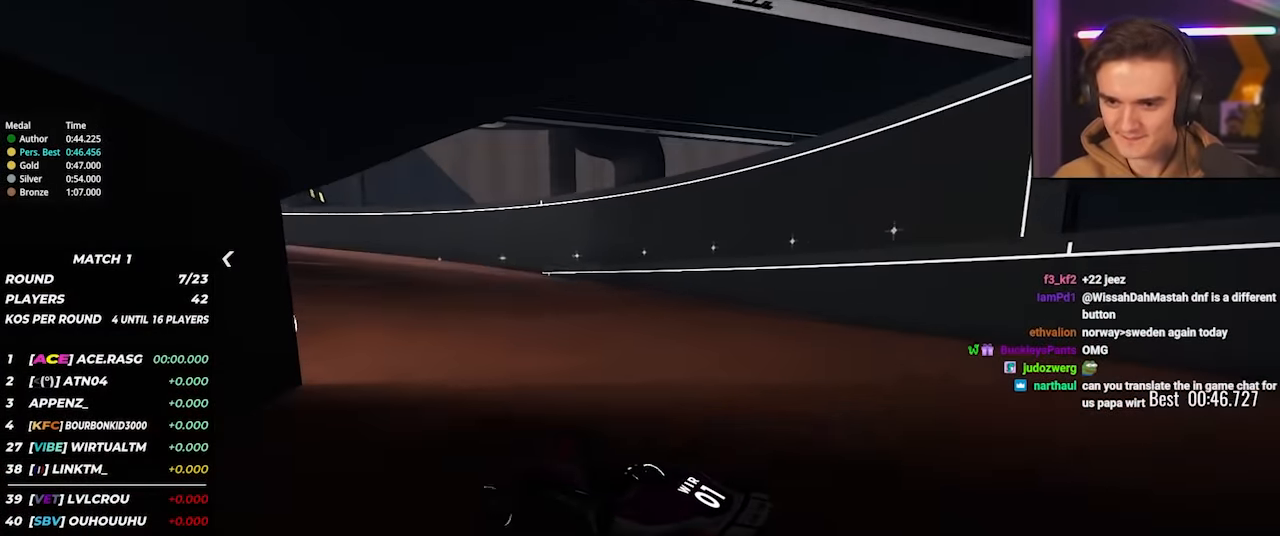
{"keys": ["up"], "events": [[316, "left", "down"], [466, "left", "up"]]}
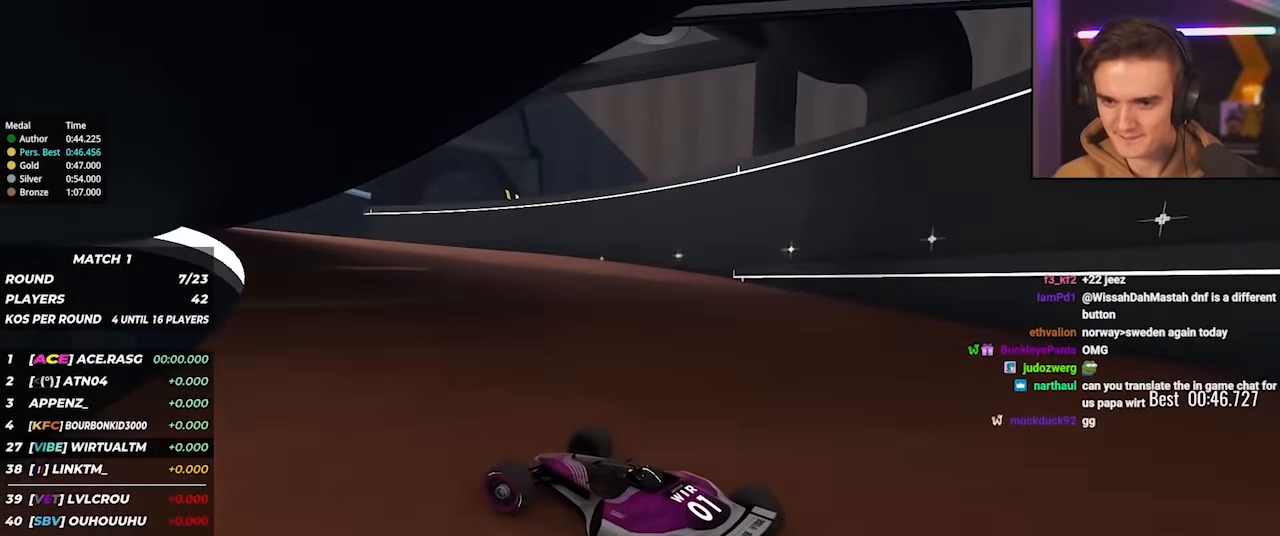
{"keys": ["up"], "events": [[333, "left", "down"], [433, "left", "up"]]}
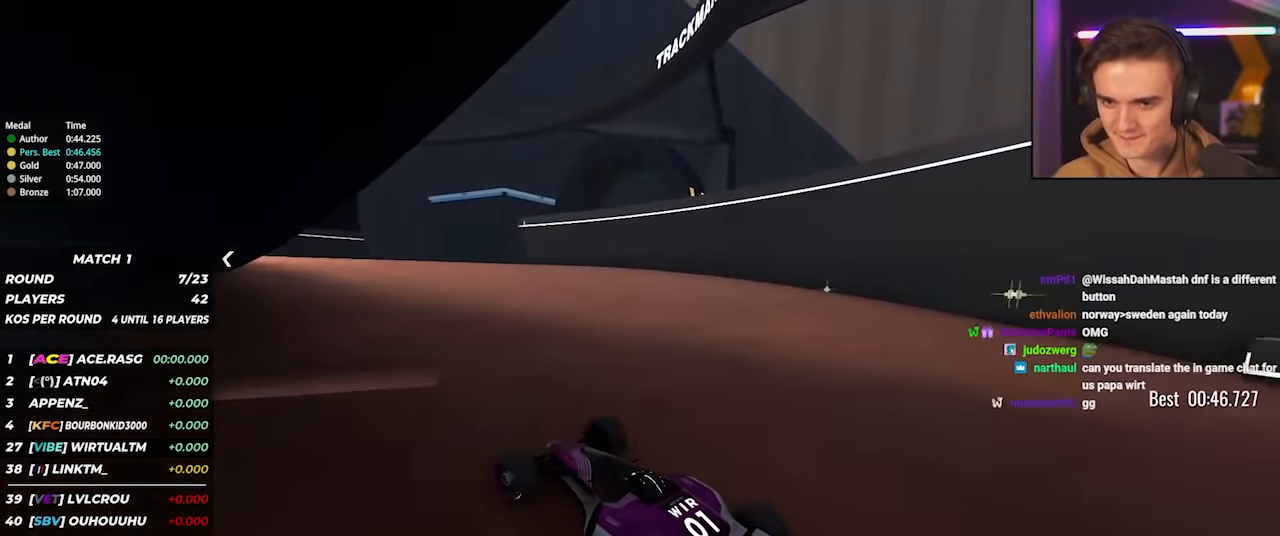
{"keys": ["left", "up"], "events": [[116, "left", "down"]]}
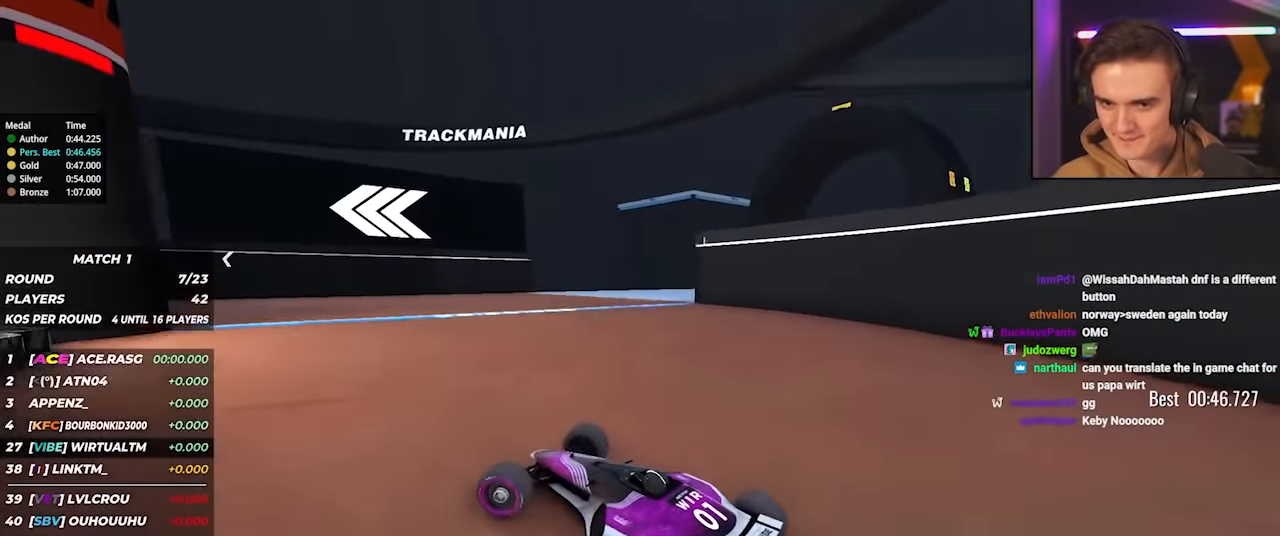
{"keys": ["left", "up"], "events": [[133, "up", "up"], [233, "up", "down"], [366, "up", "up"], [416, "up", "down"]]}
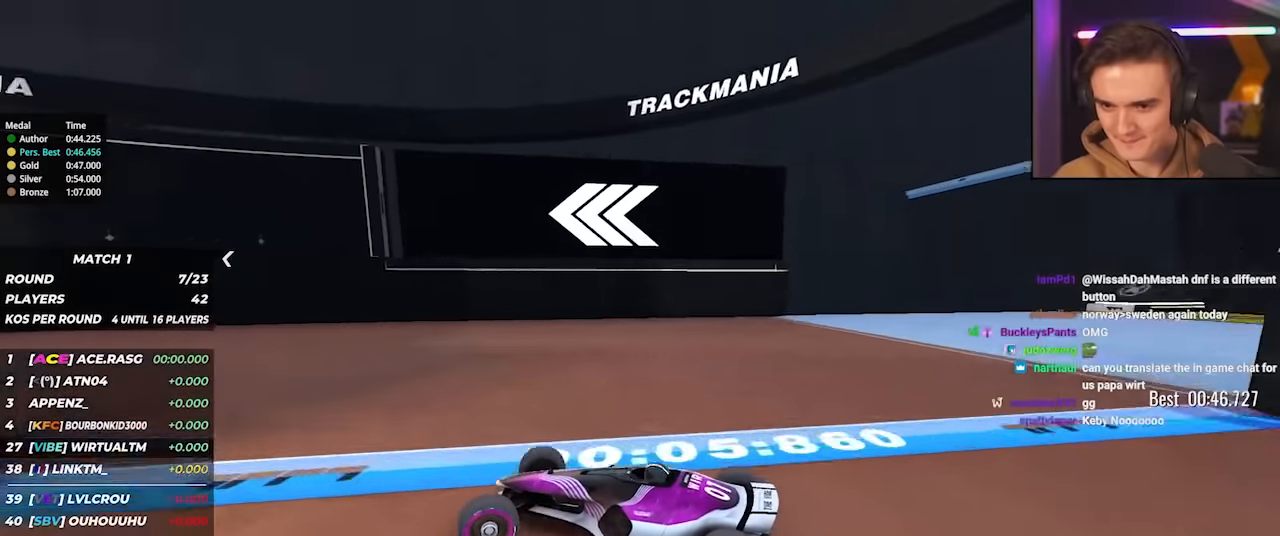
{"keys": ["left", "up"], "events": [[200, "up", "up"], [300, "up", "down"]]}
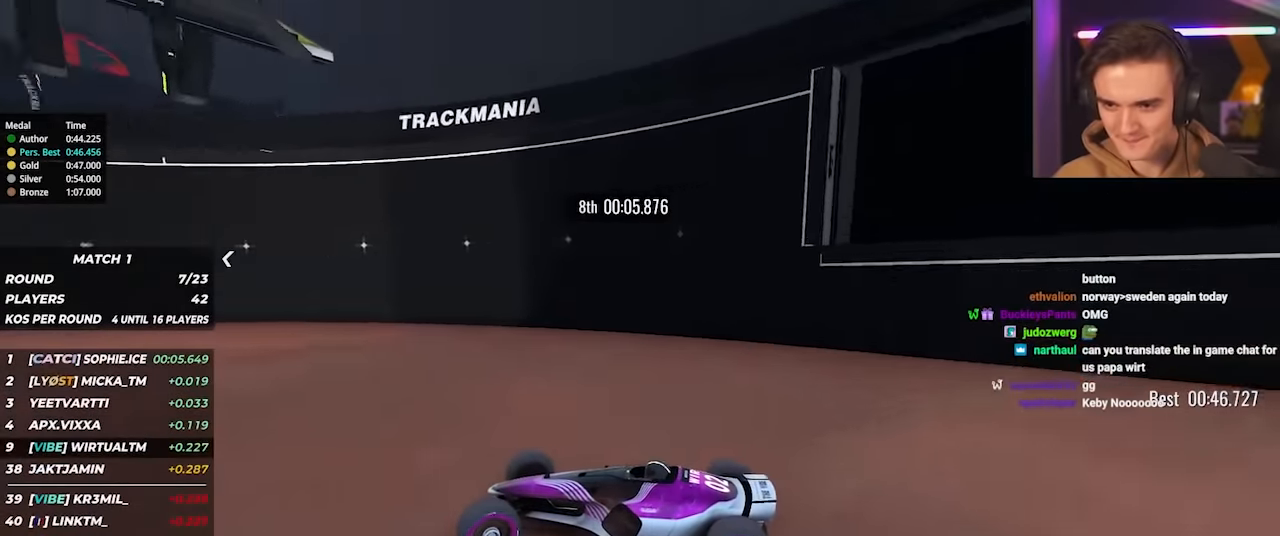
{"keys": ["left", "up"], "events": []}